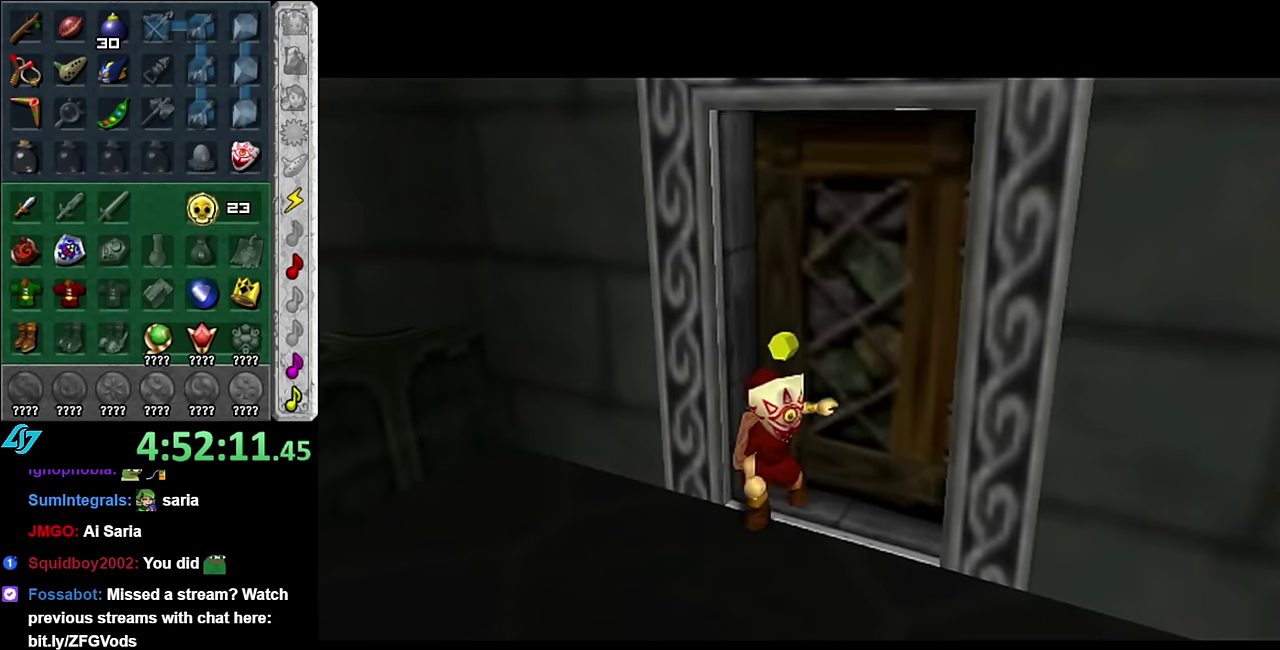
Gameplay with a controller (Nintendo layout); each line is a JSON object with the inputs held at the frame after it. "events" lists button and stick changes between this image and that frame as [ms after this image, input, new state], when the widget could be followed in between. Not read: L3 R2 R3 Y.
{"buttons": [], "left_stick": "up", "right_stick": "center", "events": []}
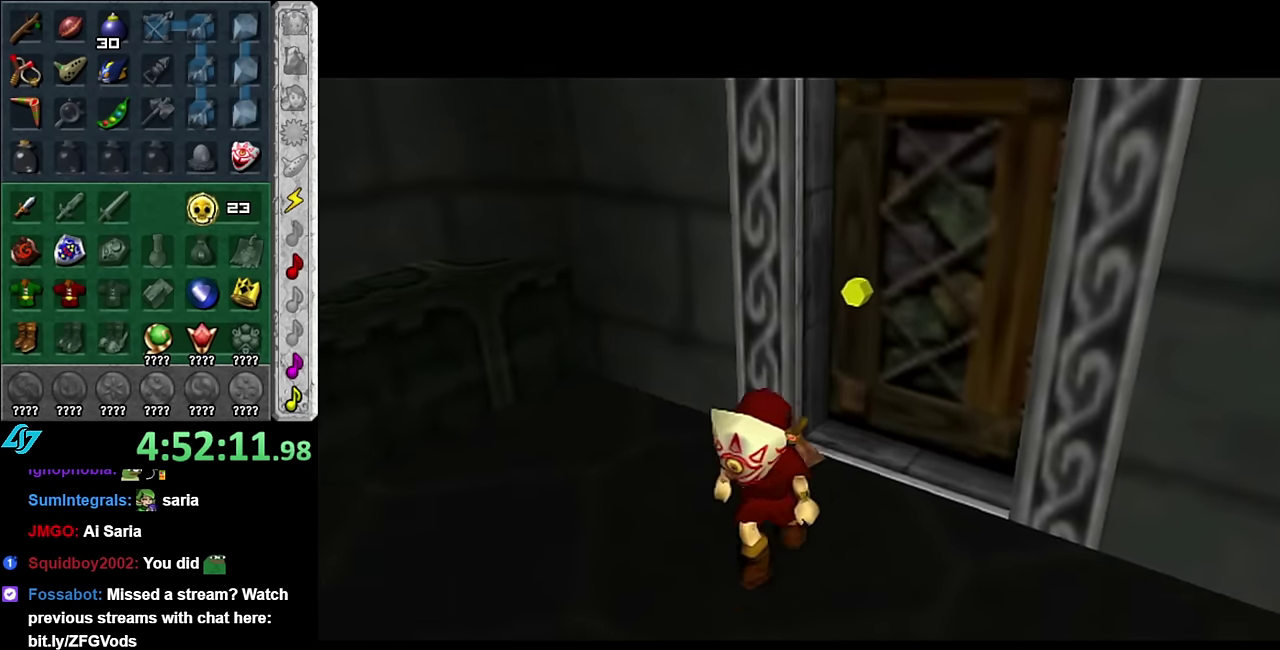
{"buttons": [], "left_stick": "up", "right_stick": "center", "events": []}
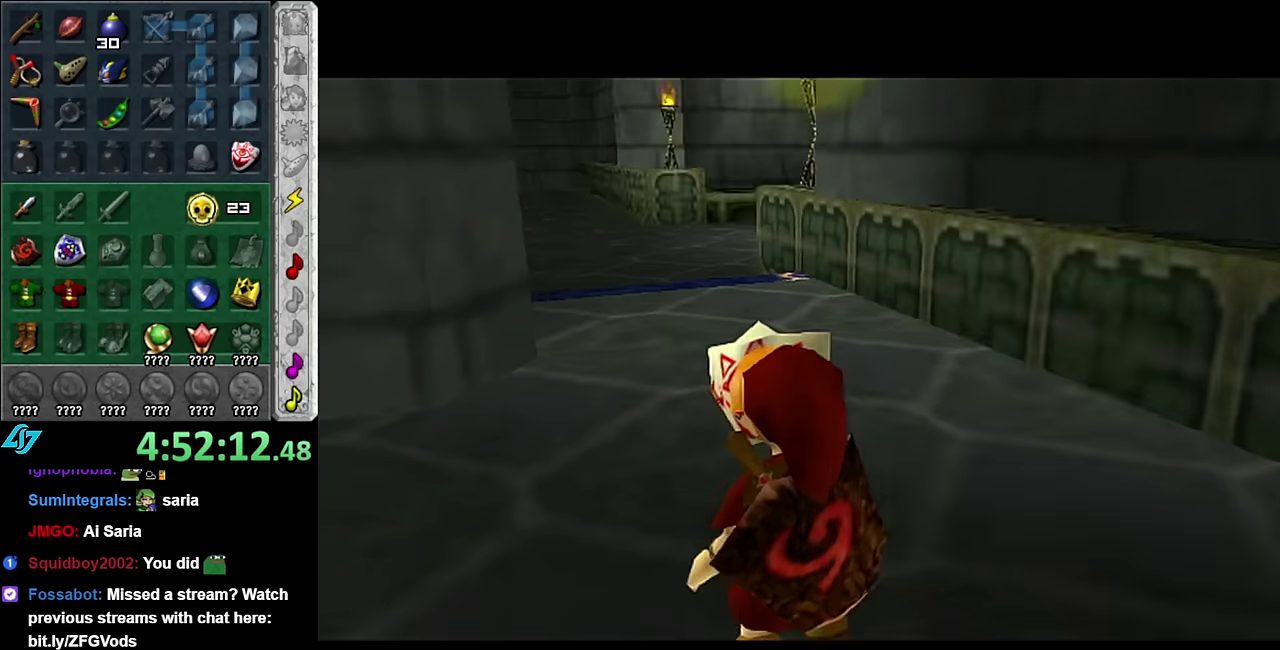
{"buttons": ["A"], "left_stick": "up", "right_stick": "center", "events": [[234, "A", "down"], [350, "A", "up"], [417, "A", "down"]]}
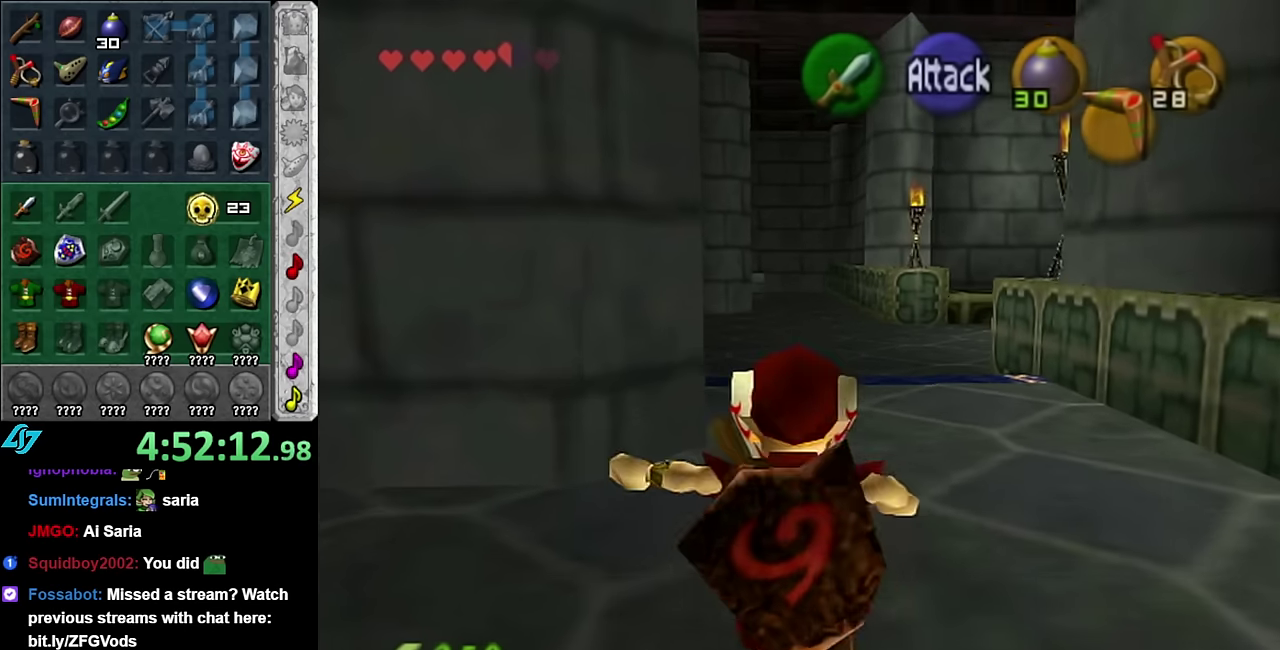
{"buttons": [], "left_stick": "up", "right_stick": "center", "events": [[17, "A", "up"]]}
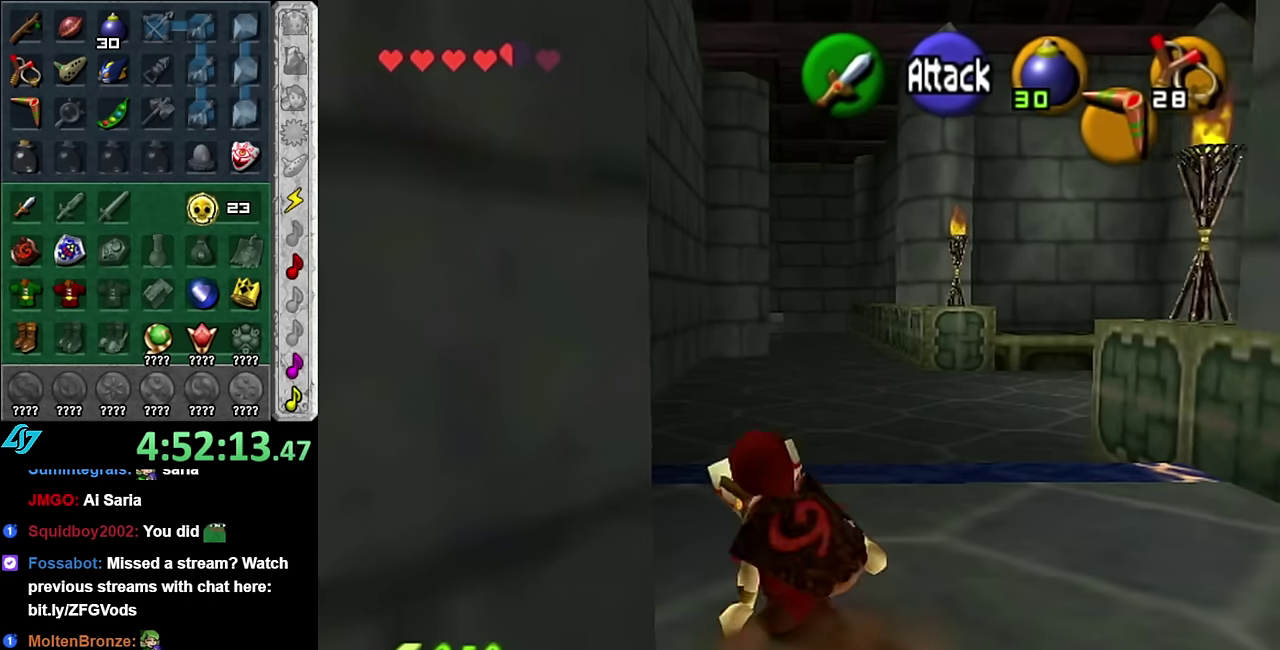
{"buttons": [], "left_stick": "down", "right_stick": "center", "events": [[300, "left_stick", "center"], [350, "left_stick", "down"]]}
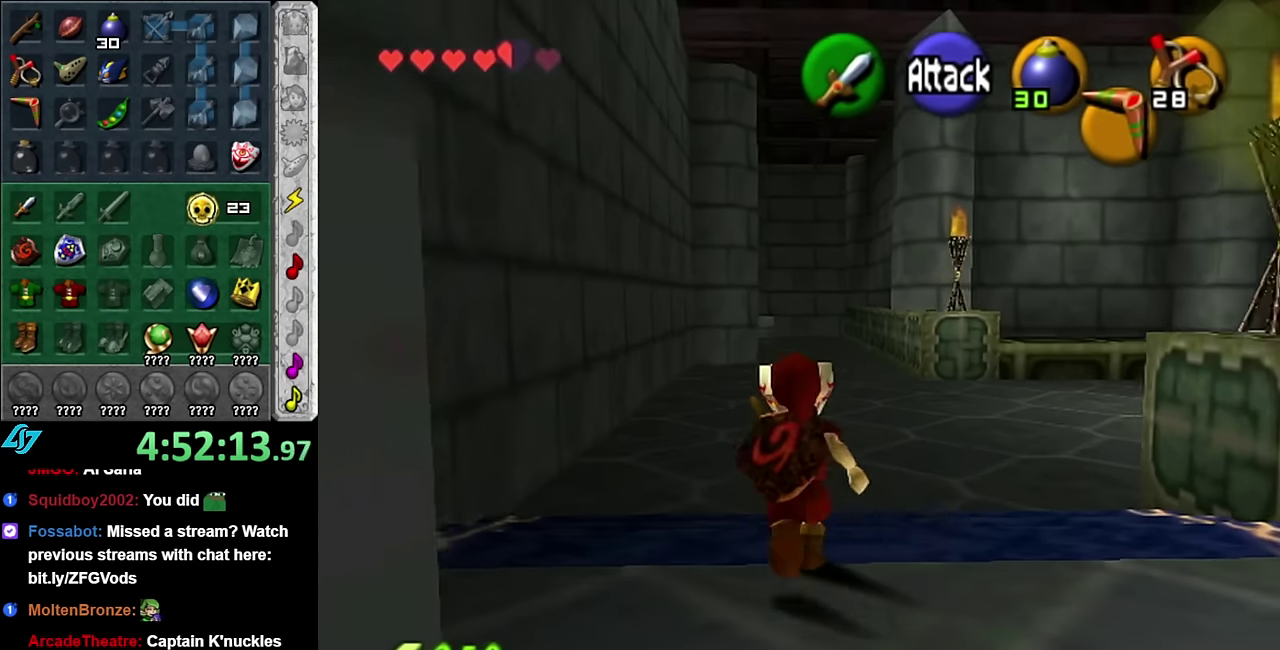
{"buttons": ["L1"], "left_stick": "down", "right_stick": "center", "events": [[17, "L1", "down"]]}
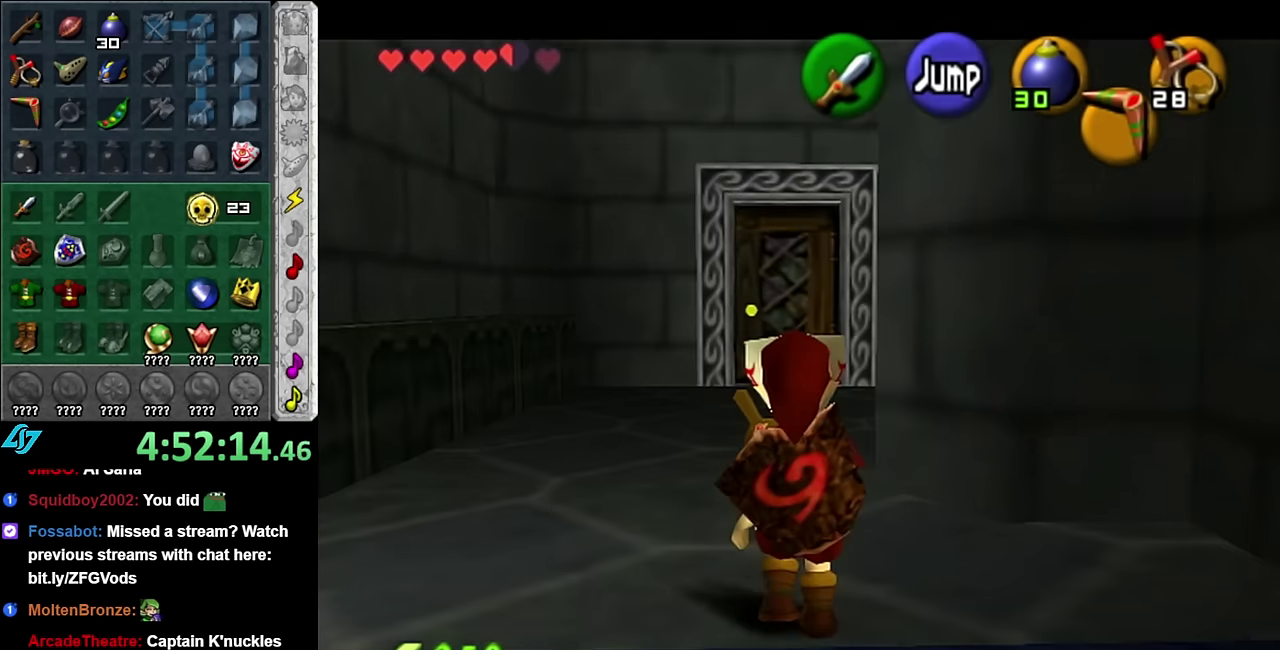
{"buttons": ["L1"], "left_stick": "down", "right_stick": "center", "events": []}
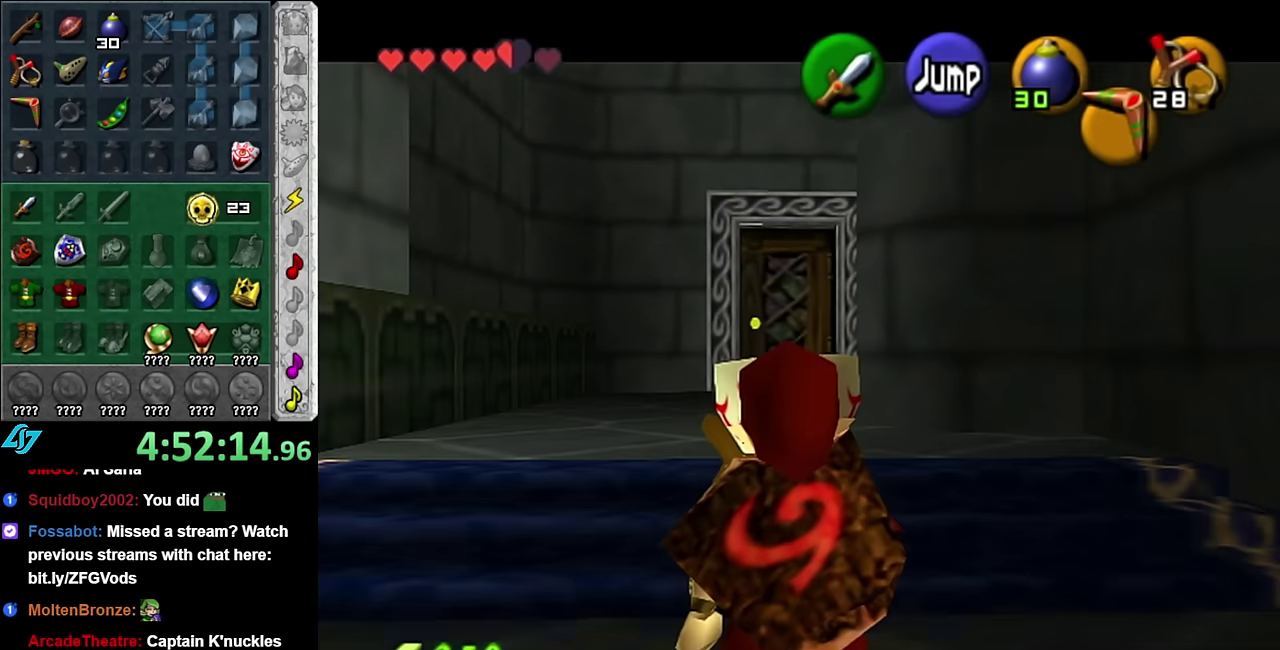
{"buttons": ["L1"], "left_stick": "down", "right_stick": "center", "events": []}
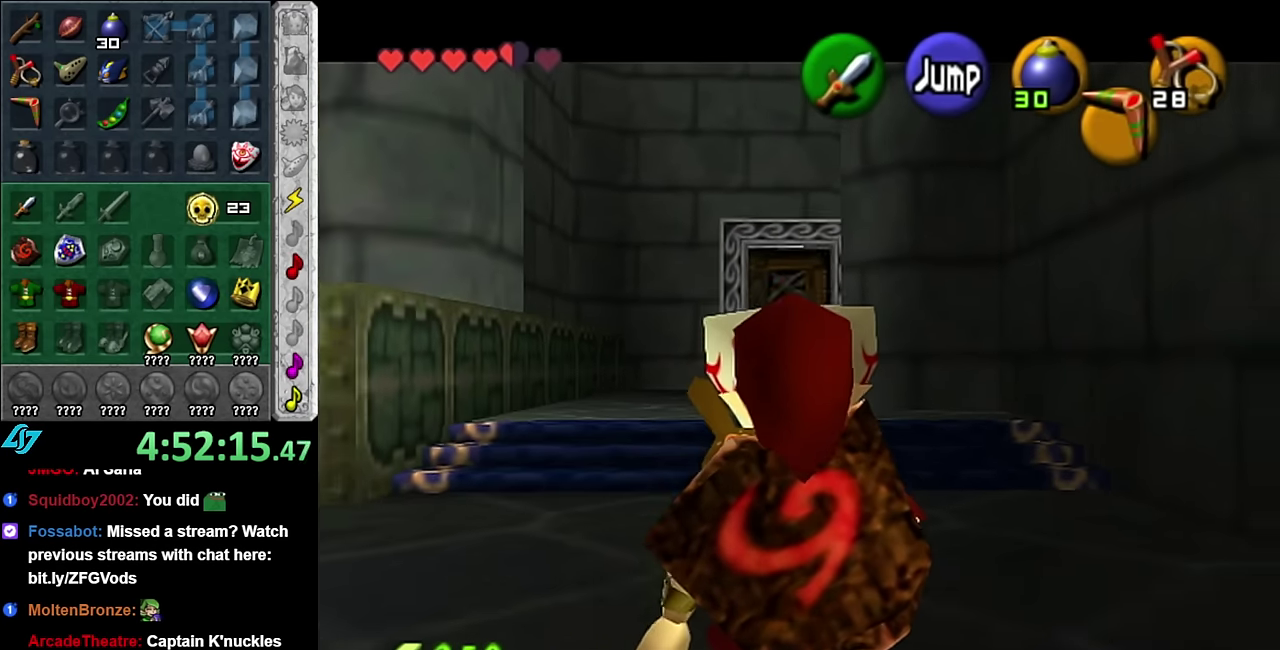
{"buttons": ["L1"], "left_stick": "down", "right_stick": "center", "events": []}
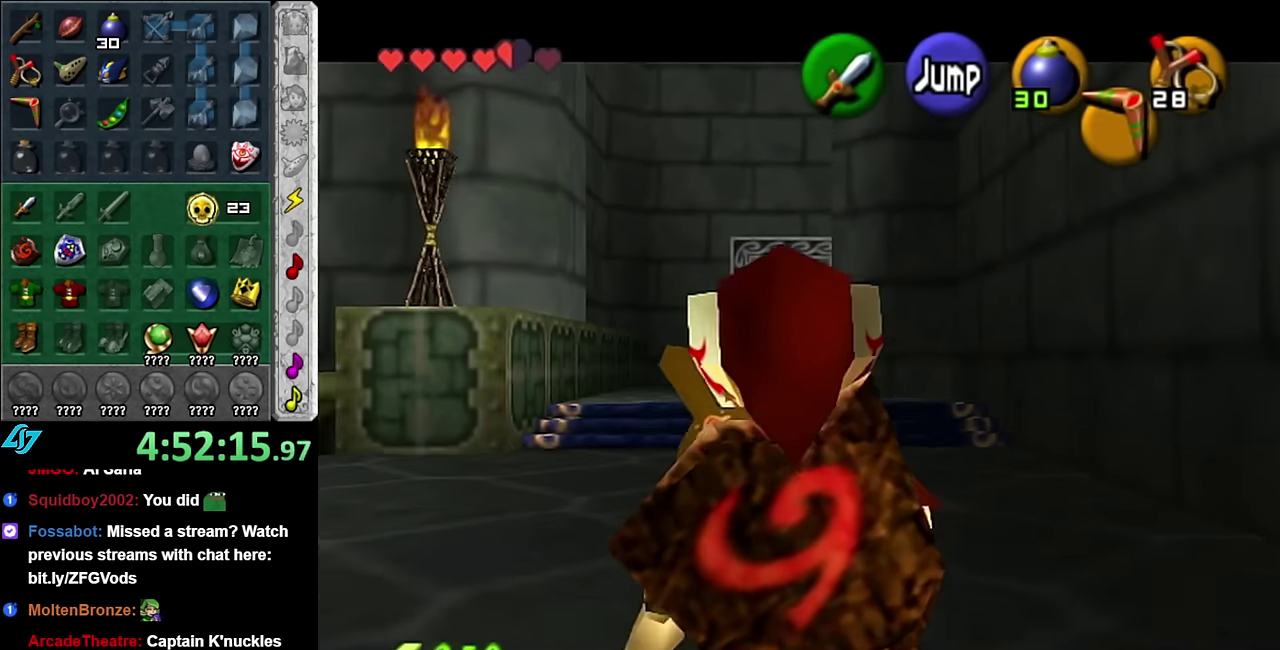
{"buttons": ["L1"], "left_stick": "down", "right_stick": "center", "events": []}
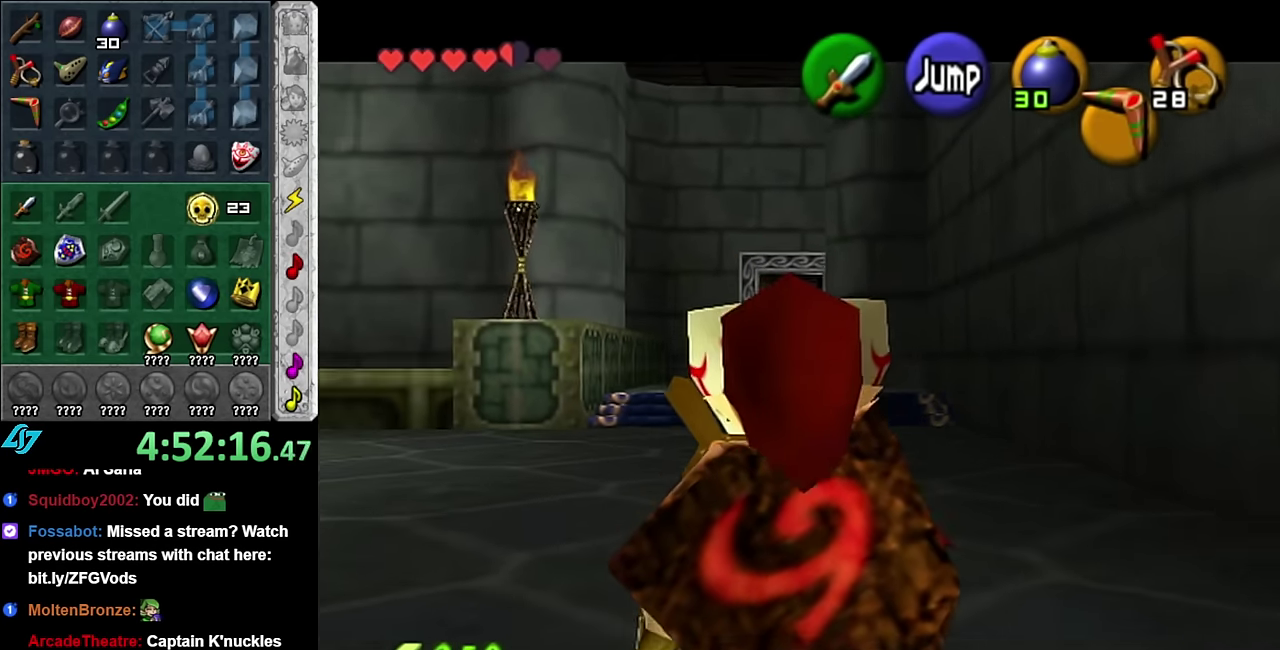
{"buttons": ["L1"], "left_stick": "down", "right_stick": "center", "events": []}
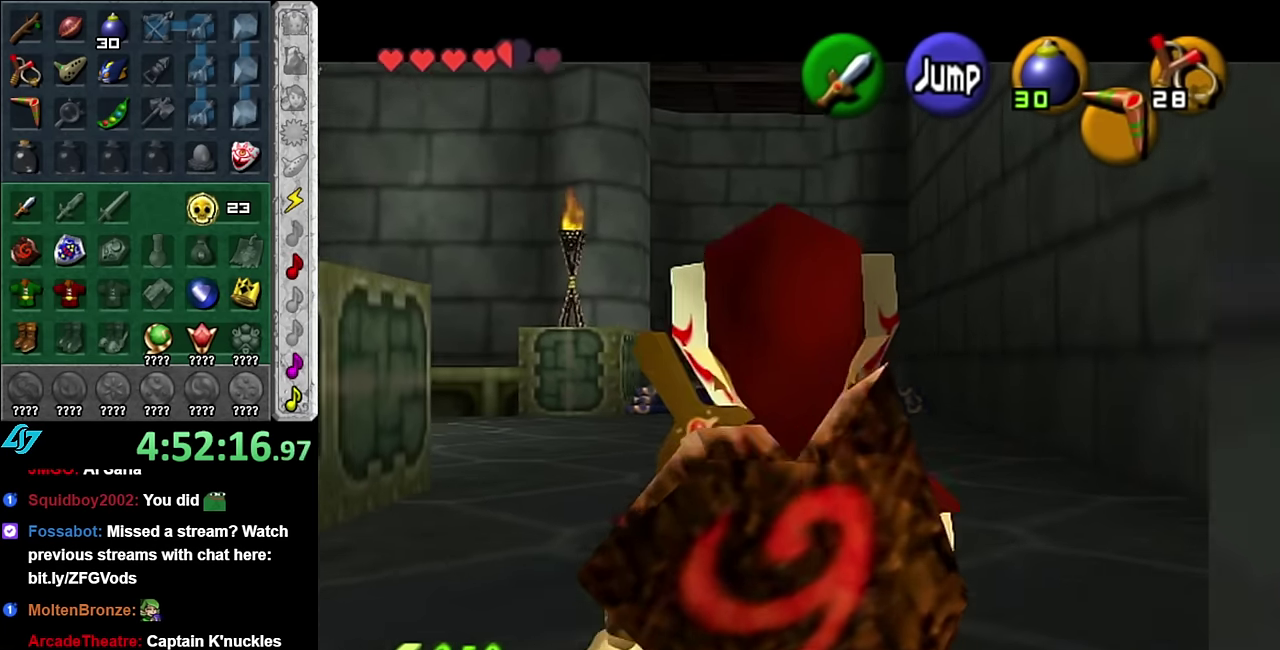
{"buttons": [], "left_stick": "down-right", "right_stick": "center", "events": [[350, "L1", "up"], [417, "left_stick", "down-right"]]}
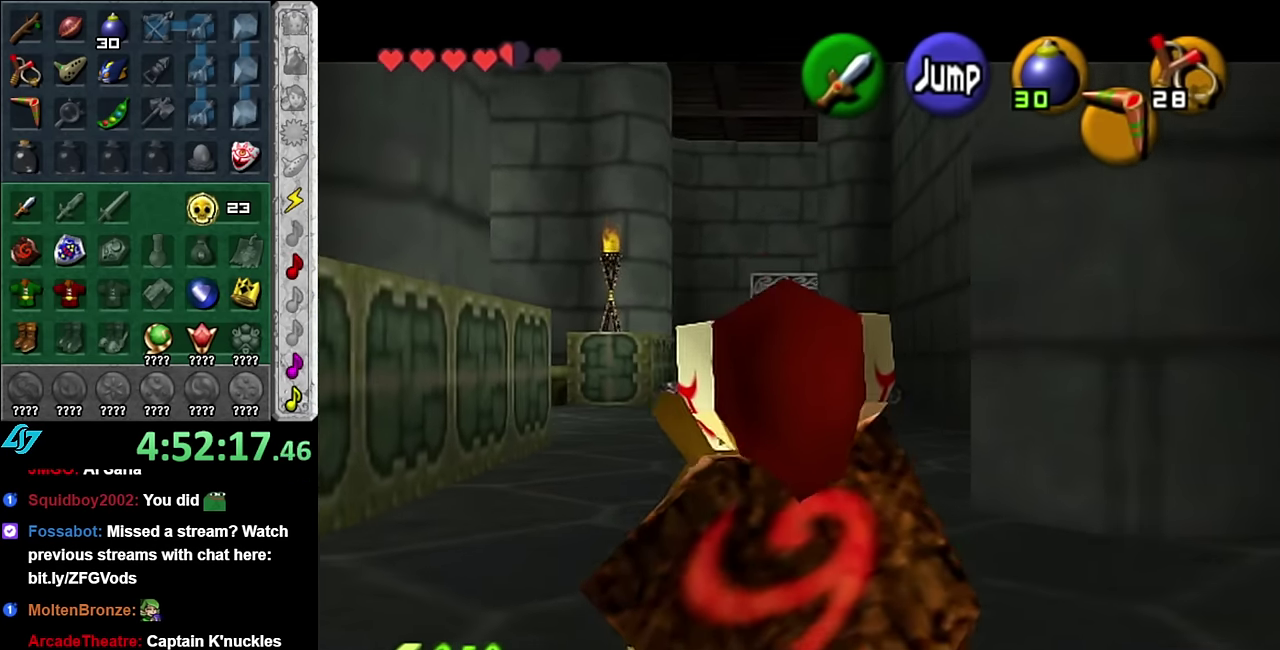
{"buttons": [], "left_stick": "up-right", "right_stick": "center", "events": [[50, "left_stick", "right"], [350, "left_stick", "up-right"]]}
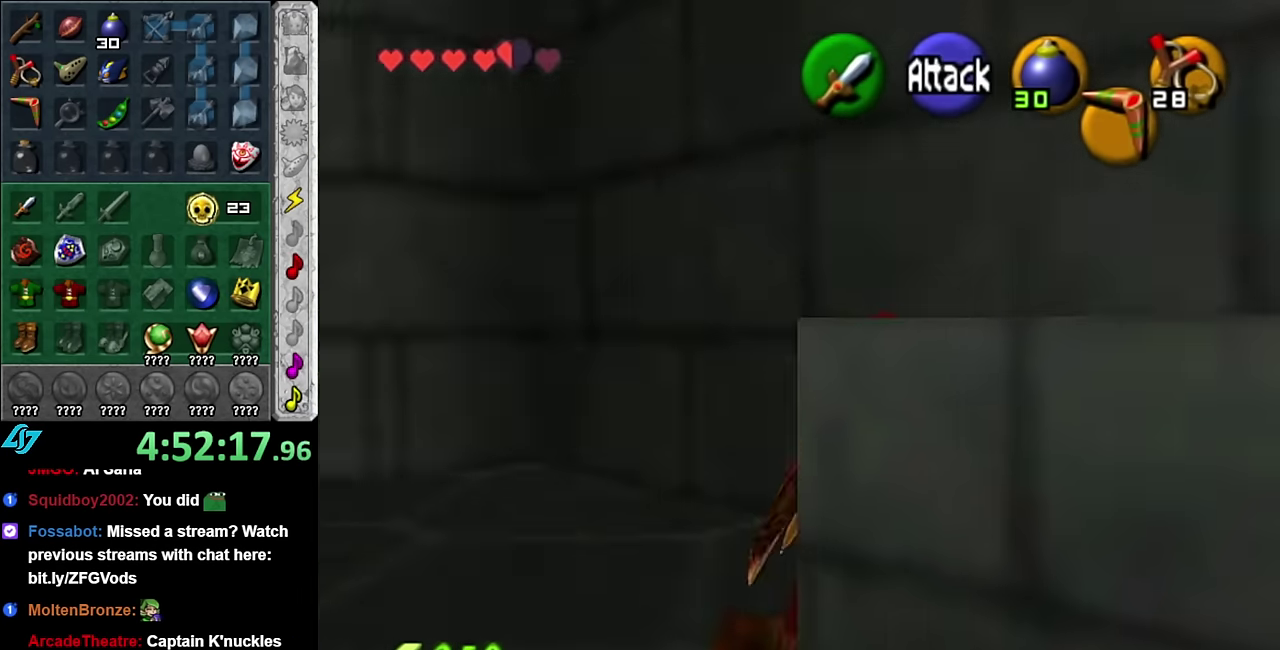
{"buttons": [], "left_stick": "down-right", "right_stick": "center", "events": [[17, "left_stick", "right"], [84, "left_stick", "down-right"]]}
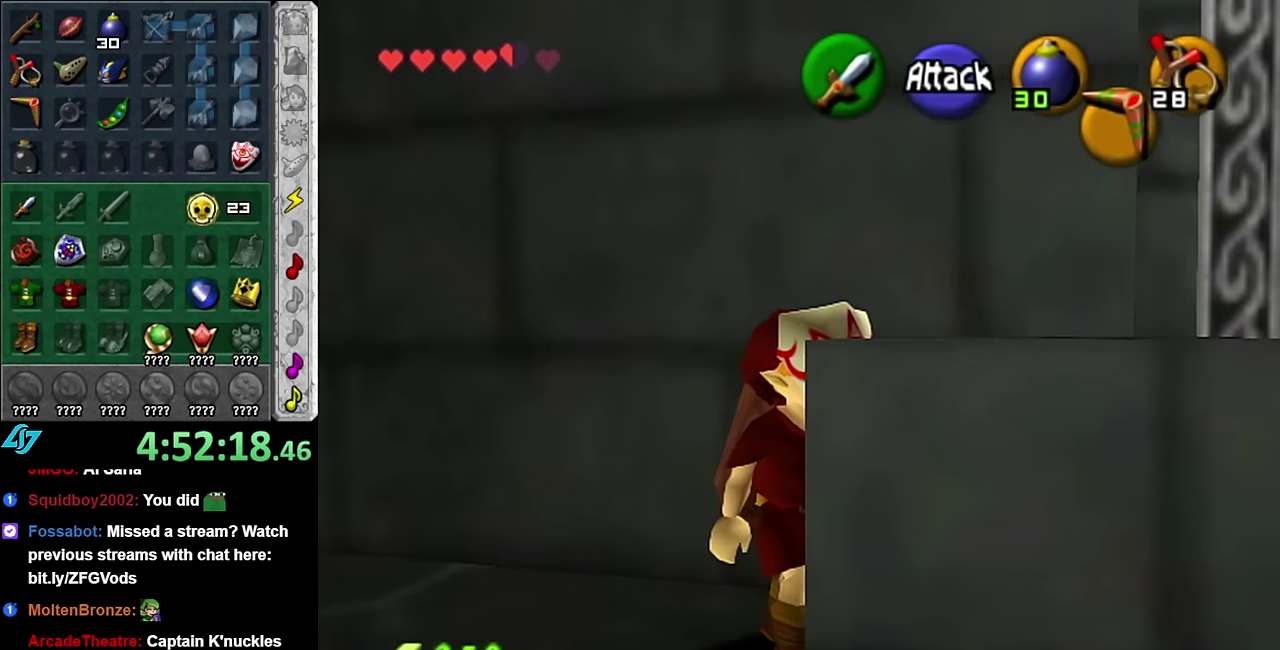
{"buttons": [], "left_stick": "up-right", "right_stick": "center", "events": [[200, "left_stick", "right"], [267, "left_stick", "up-right"]]}
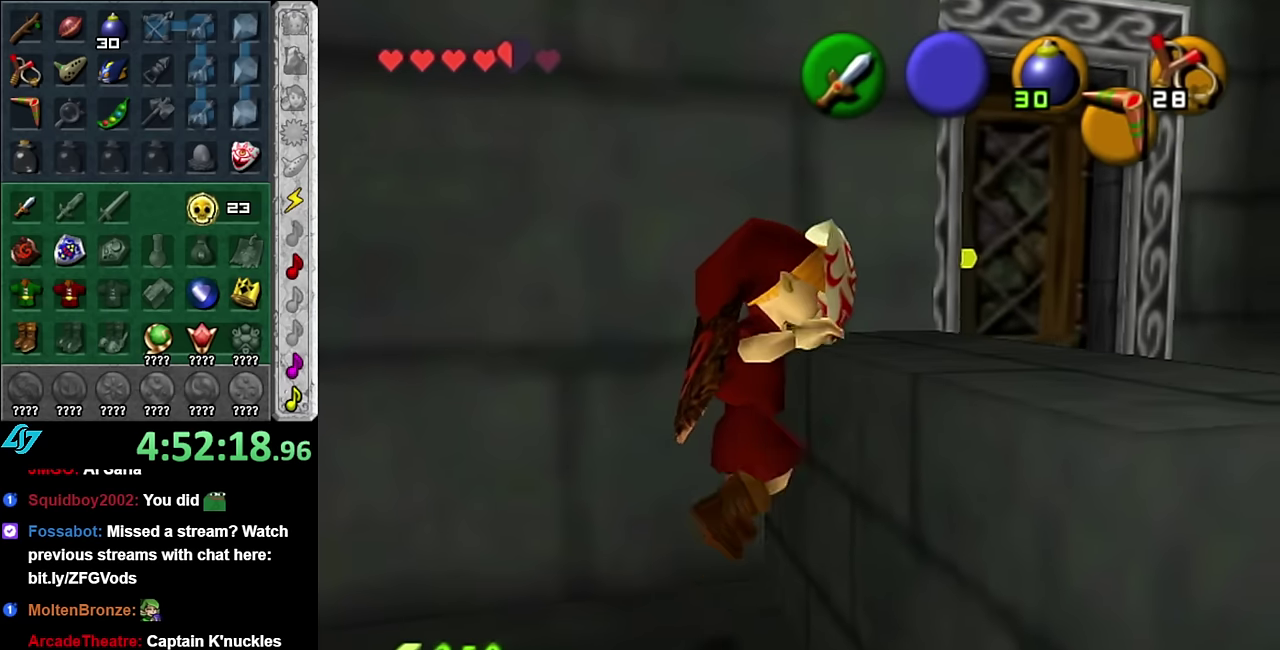
{"buttons": [], "left_stick": "up-right", "right_stick": "center", "events": []}
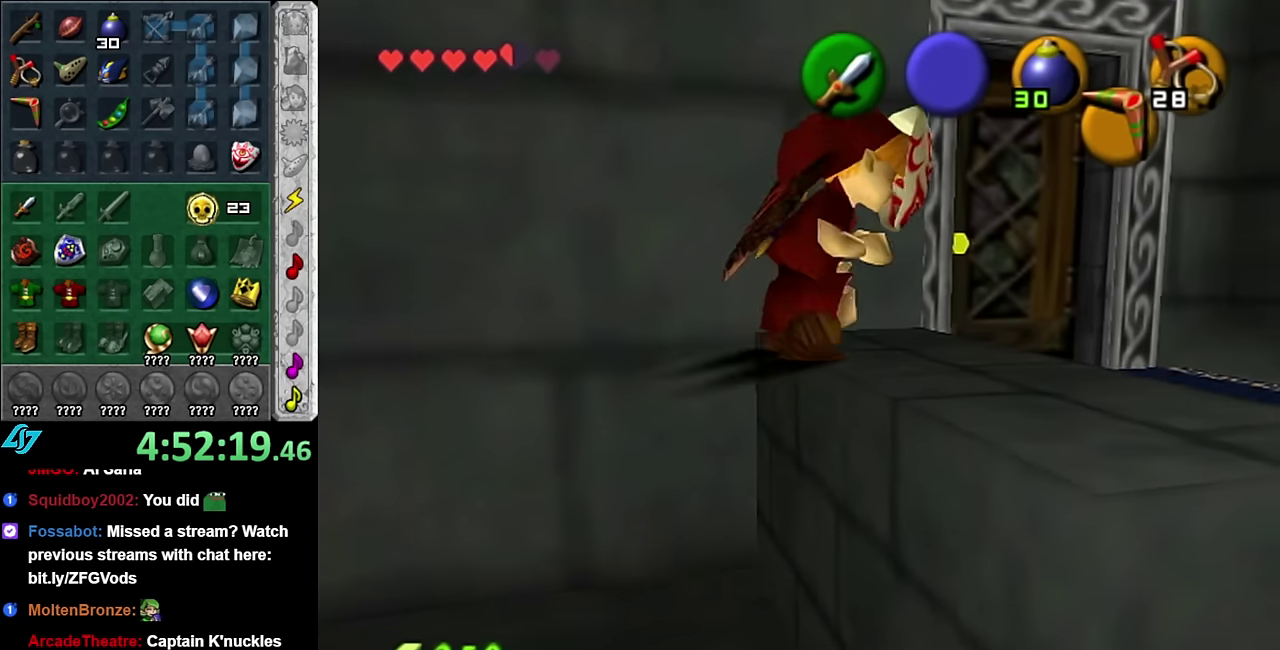
{"buttons": [], "left_stick": "up", "right_stick": "center", "events": [[233, "left_stick", "up"]]}
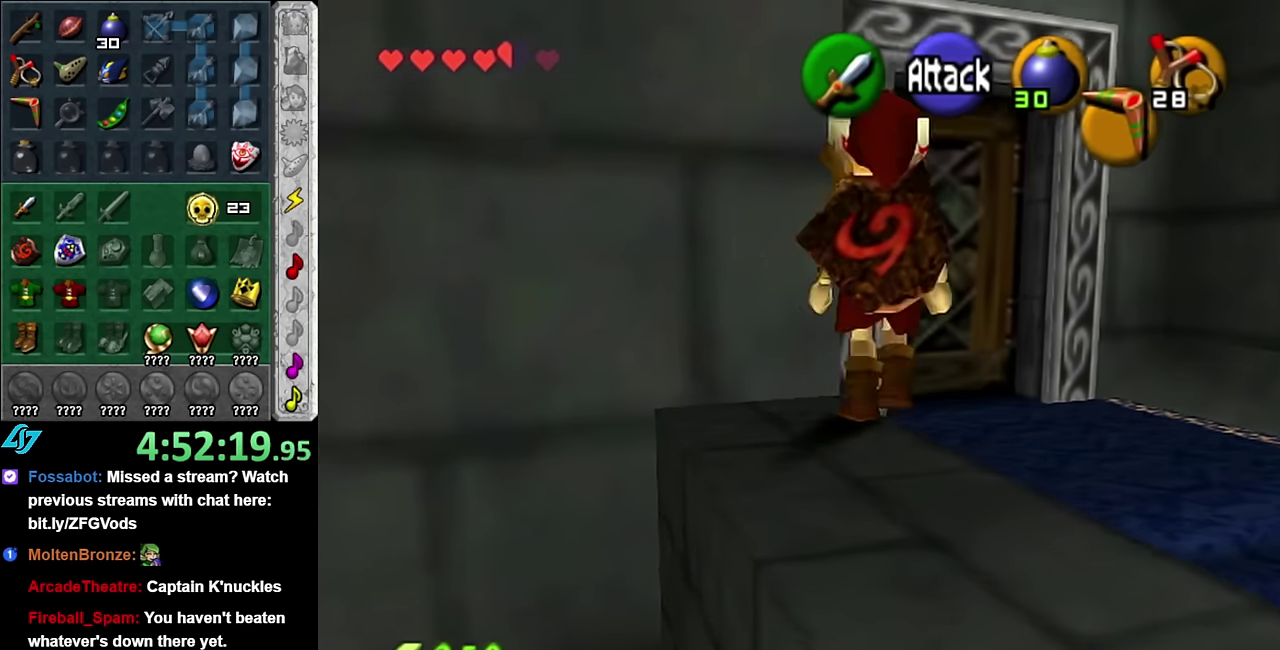
{"buttons": [], "left_stick": "up-right", "right_stick": "center", "events": [[233, "left_stick", "up-right"]]}
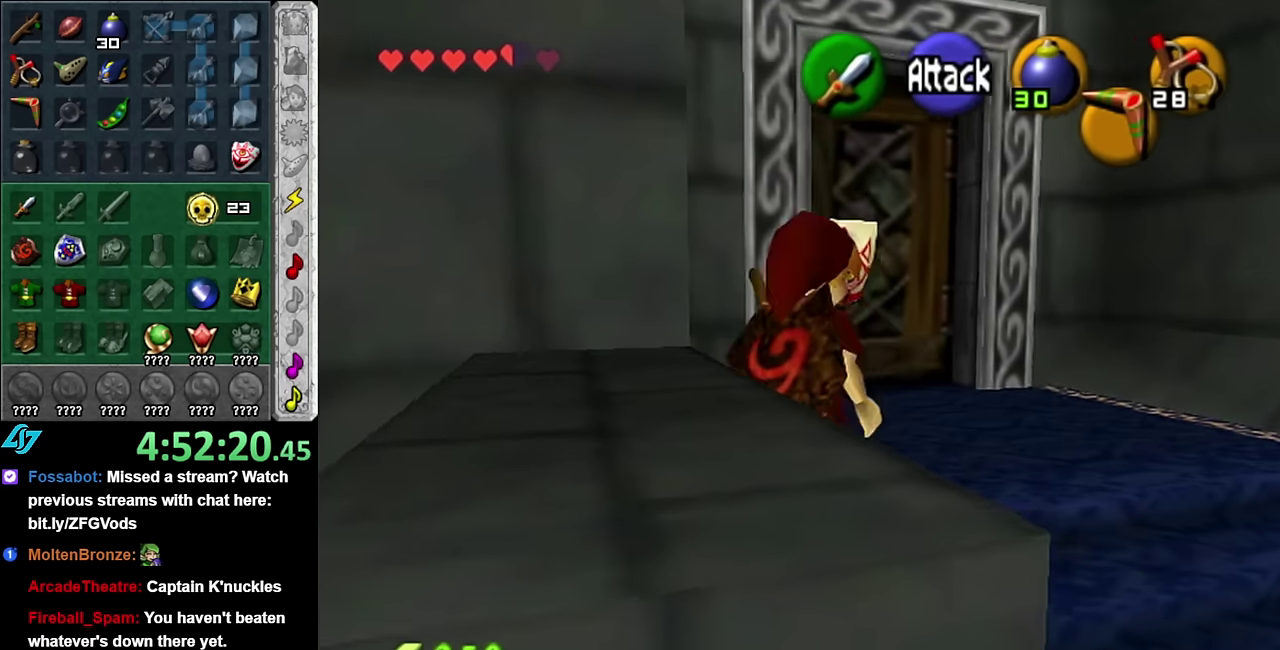
{"buttons": [], "left_stick": "up-left", "right_stick": "center", "events": [[50, "left_stick", "up"], [333, "left_stick", "up-left"]]}
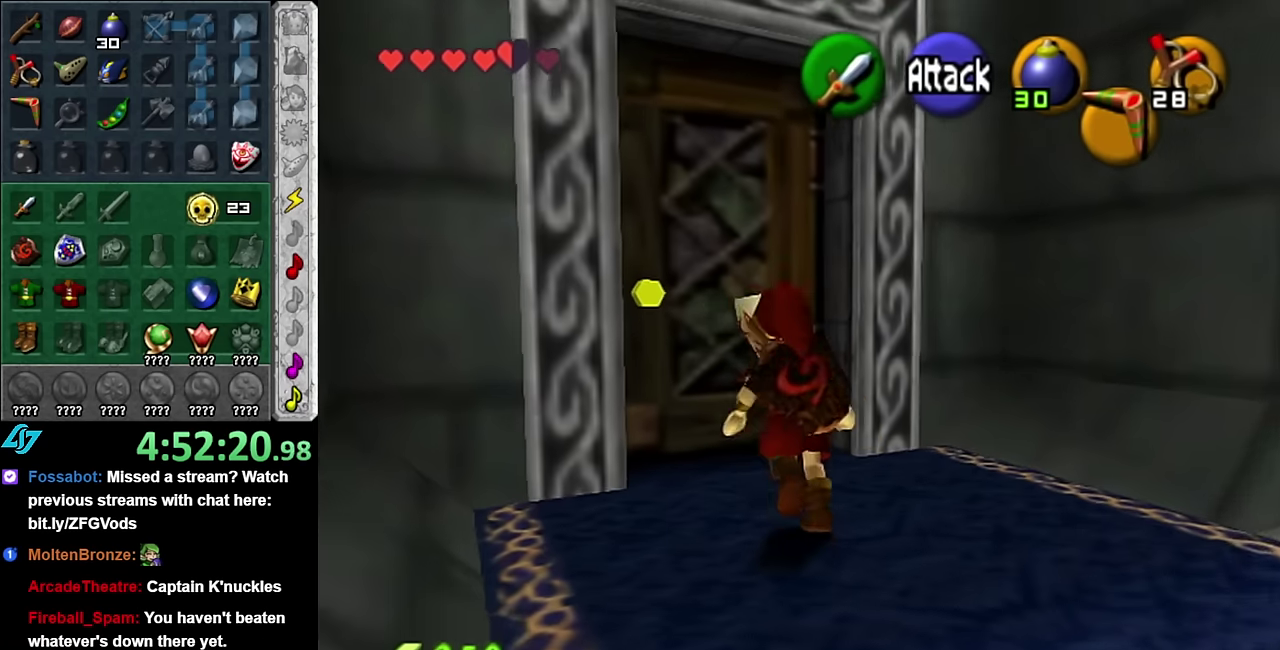
{"buttons": ["A"], "left_stick": "center", "right_stick": "center", "events": [[50, "A", "down"], [83, "left_stick", "center"], [133, "A", "up"], [200, "A", "down"], [267, "A", "up"], [350, "A", "down"], [417, "A", "up"], [483, "A", "down"]]}
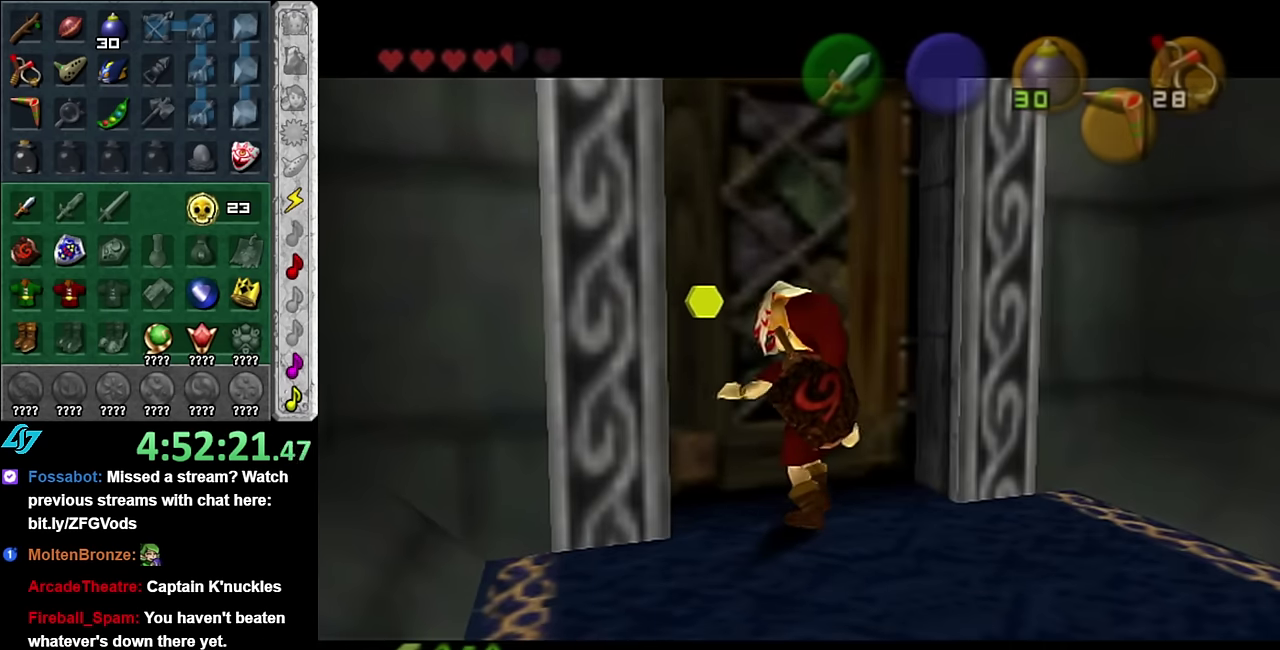
{"buttons": [], "left_stick": "up", "right_stick": "center", "events": [[83, "A", "up"], [200, "left_stick", "up"]]}
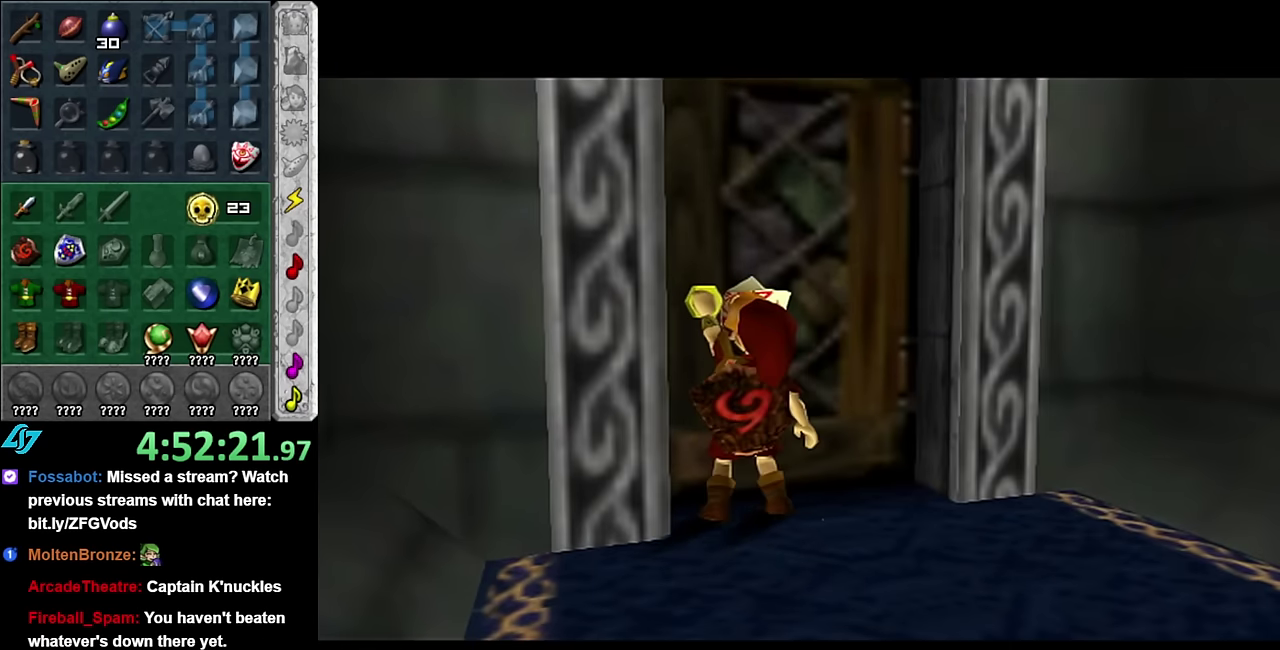
{"buttons": [], "left_stick": "up", "right_stick": "center", "events": []}
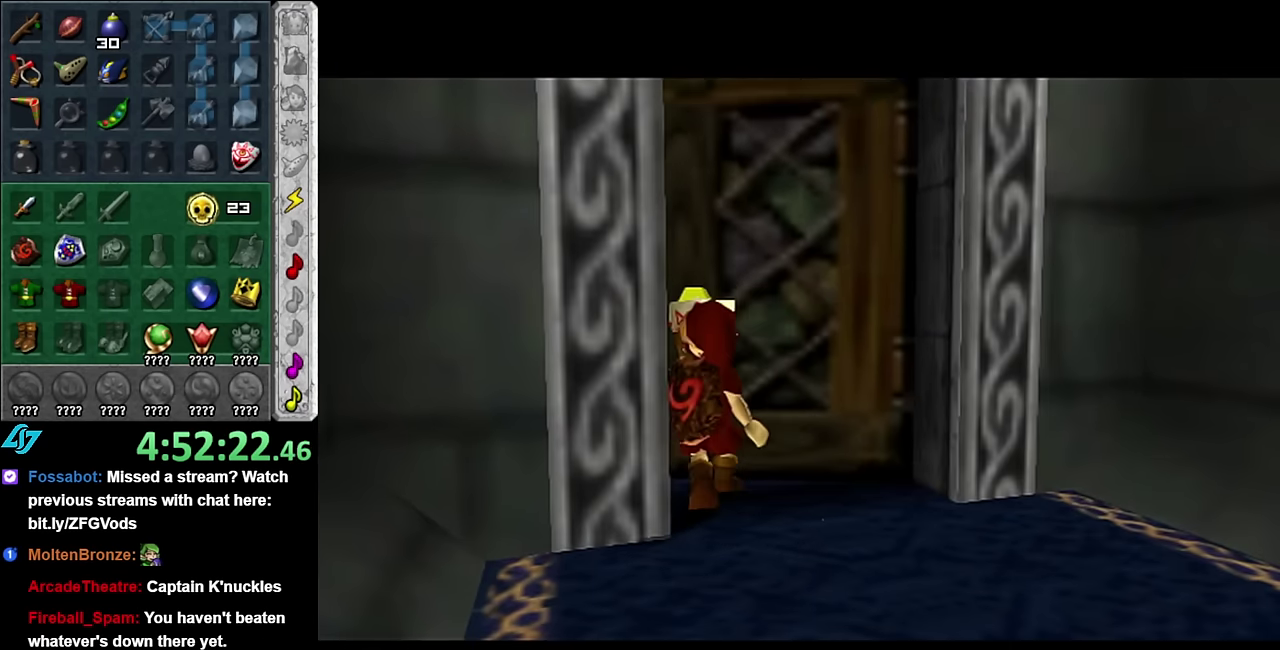
{"buttons": [], "left_stick": "up", "right_stick": "center", "events": []}
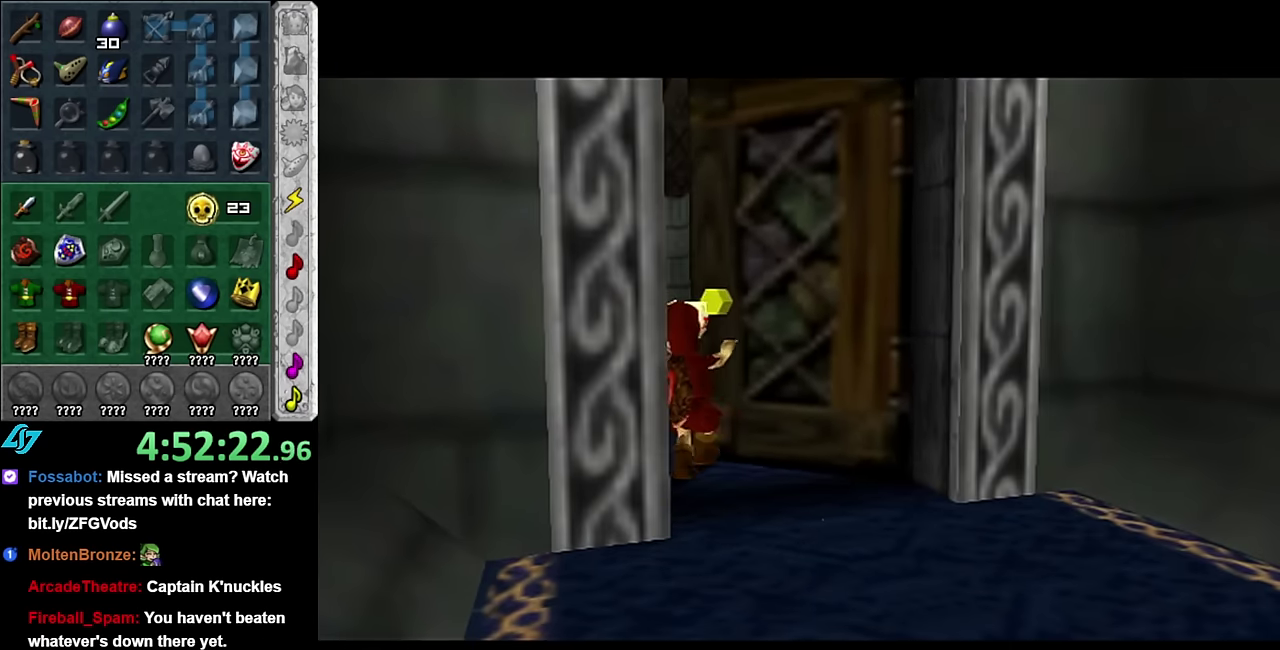
{"buttons": [], "left_stick": "up", "right_stick": "center", "events": []}
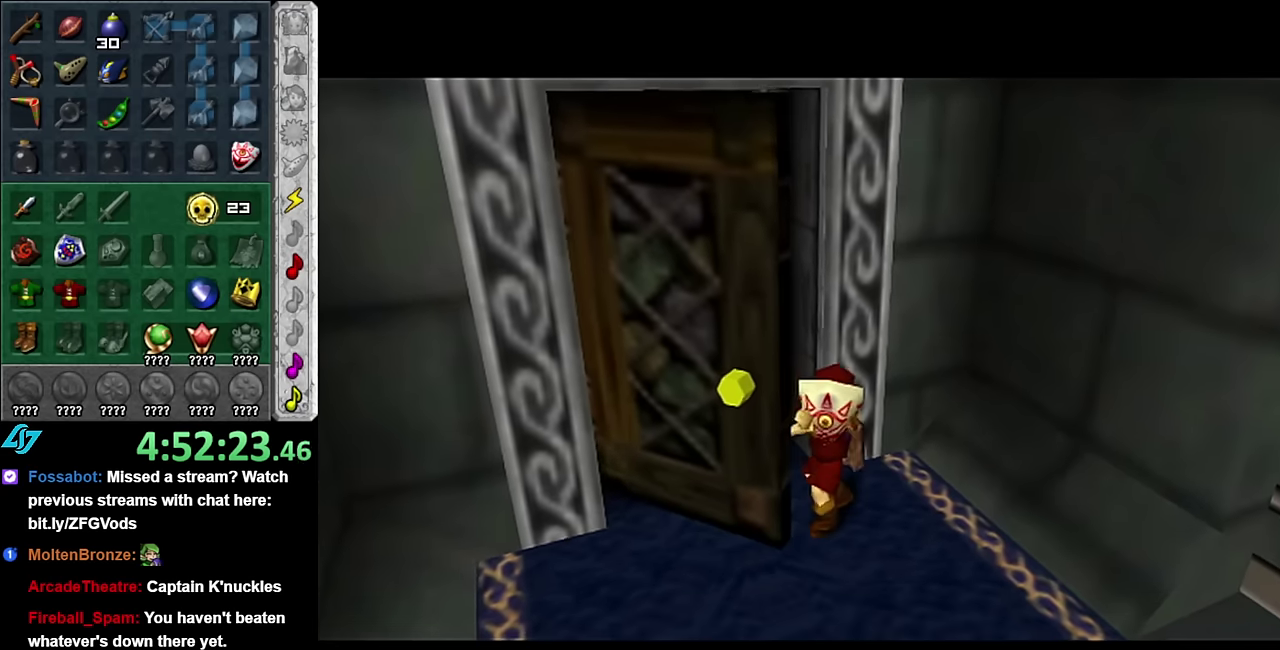
{"buttons": [], "left_stick": "up", "right_stick": "center", "events": []}
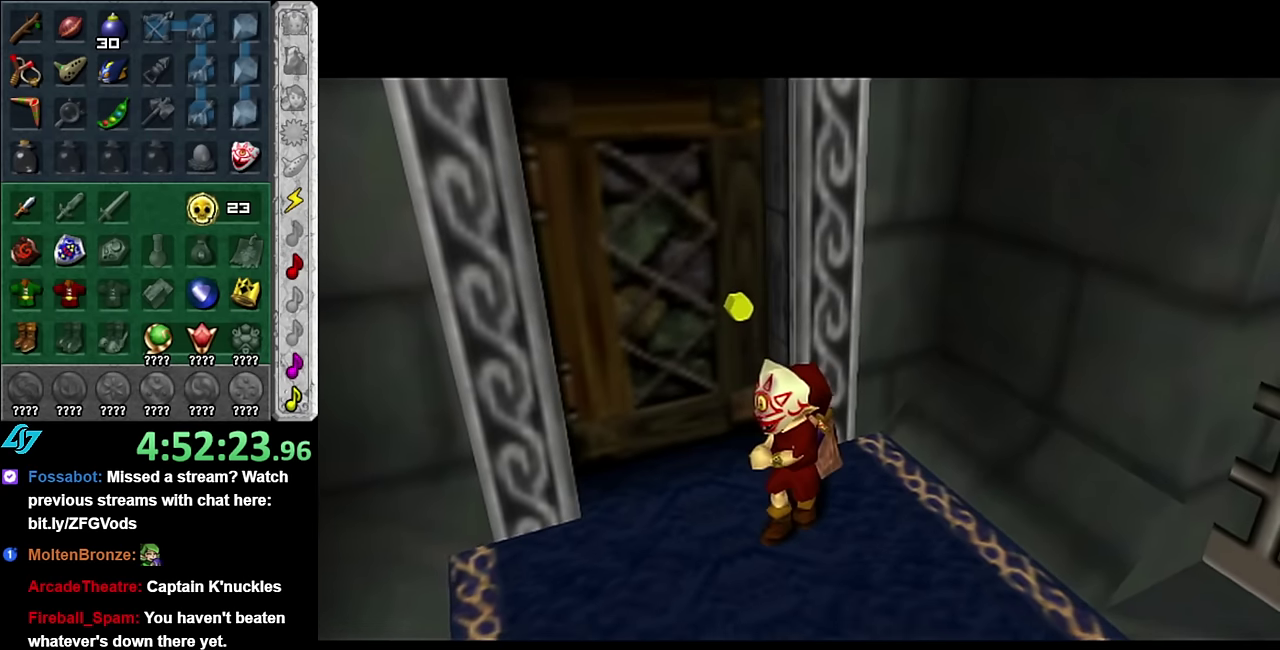
{"buttons": [], "left_stick": "up", "right_stick": "center", "events": []}
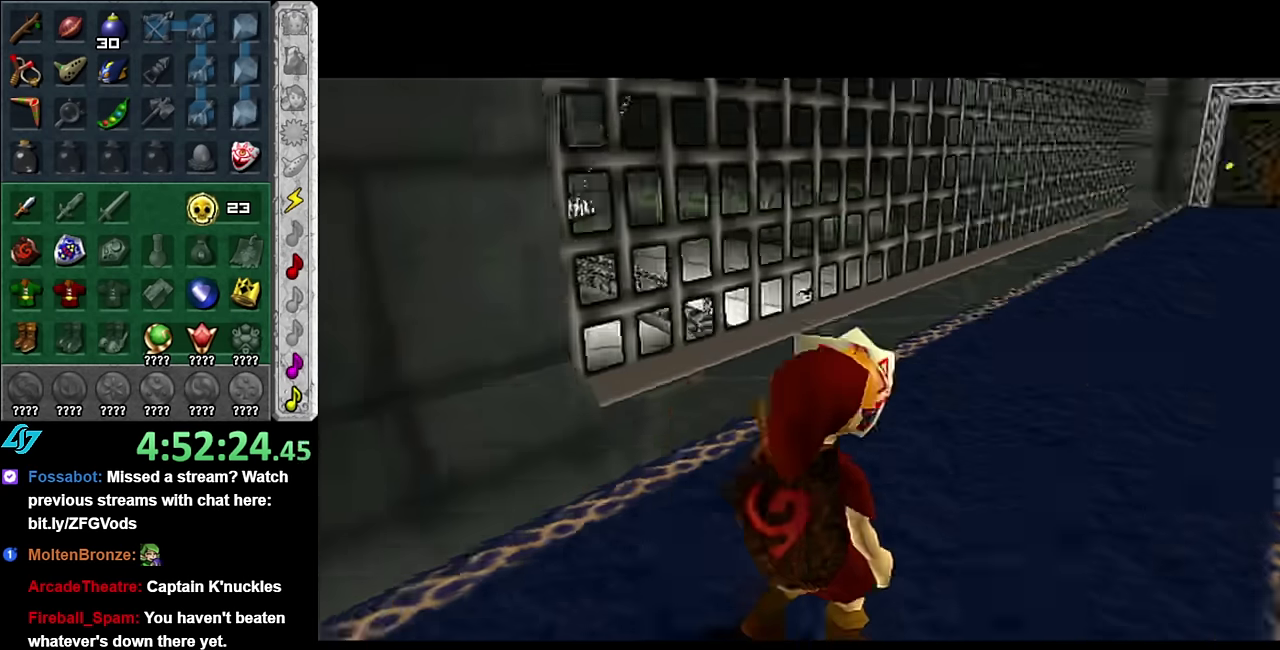
{"buttons": [], "left_stick": "up", "right_stick": "center", "events": [[350, "A", "down"], [483, "A", "up"]]}
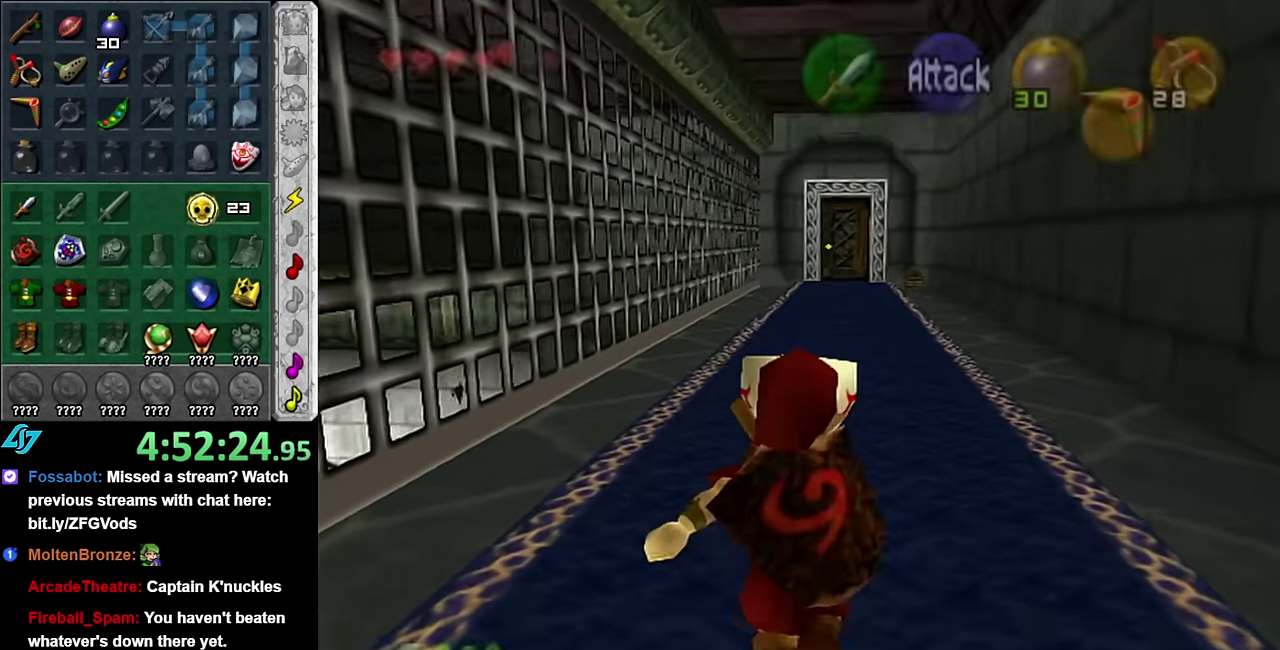
{"buttons": [], "left_stick": "up", "right_stick": "center", "events": [[50, "A", "down"], [167, "A", "up"]]}
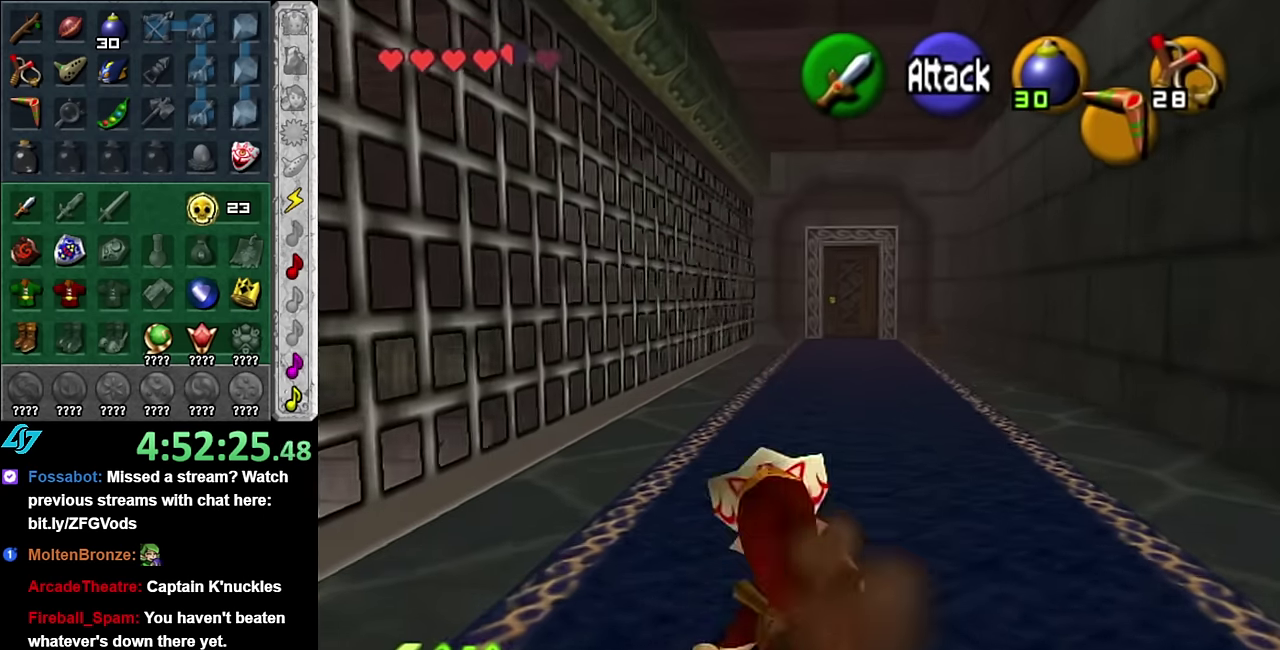
{"buttons": [], "left_stick": "center", "right_stick": "center", "events": [[333, "left_stick", "center"]]}
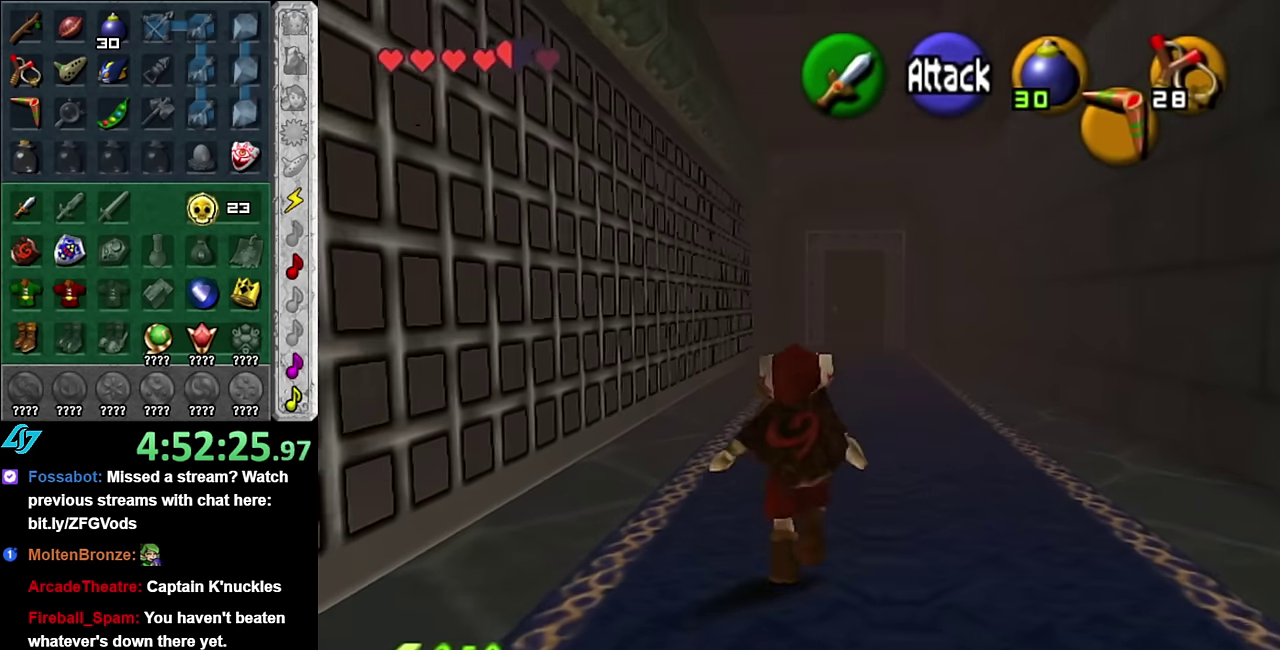
{"buttons": [], "left_stick": "center", "right_stick": "center", "events": []}
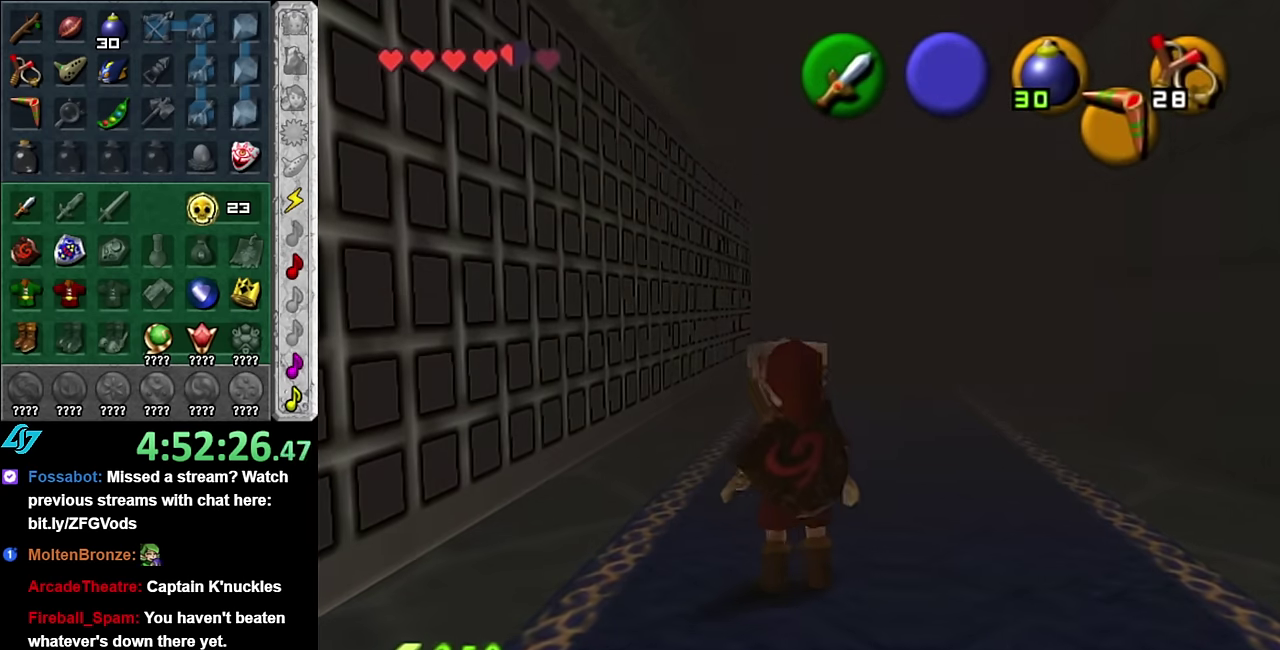
{"buttons": [], "left_stick": "down", "right_stick": "center", "events": [[133, "left_stick", "down"]]}